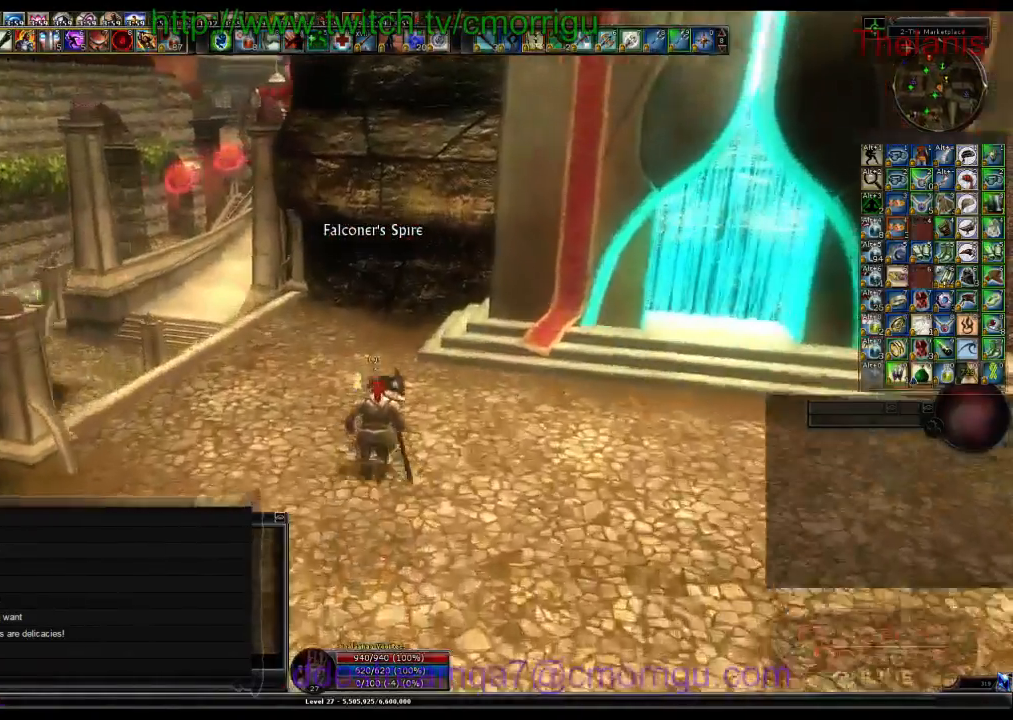
Gameplay with keyboard; each line is a JSON object with the keys held at the frame after it. "events" lists presses ("down") and releases ("up") of ".", "/", "0", "1", "2", "3", "4", "5", "6", "7", "8", "9", "a", "b", "backslash", "backspace", "c", "caps_lock", "comma", "ctrl_l", "ctrl_r", "d", "e", "equals", "escape", "f", "f1", "f10", "f11", "f12", "f2", "f3", "f4", "f5", "f6", "f7", "f8", "f9", "g", "h", "i", "j", "k", "l", "lbracket", "m", "minus", "n", "o", "p", "q", "quote", "r", "rbracket", "return", "s", "semicolon", "shift_l", "shift_r", "space", "t", "tab", "tilde", "u", "v", "w", "x", "y" and "z" between this image and that frame as [ms after this image, input, new state], when the widget could be followed in between. No other keys are recorded. Mouse input is not recorded.
{"keys": ["w"], "events": []}
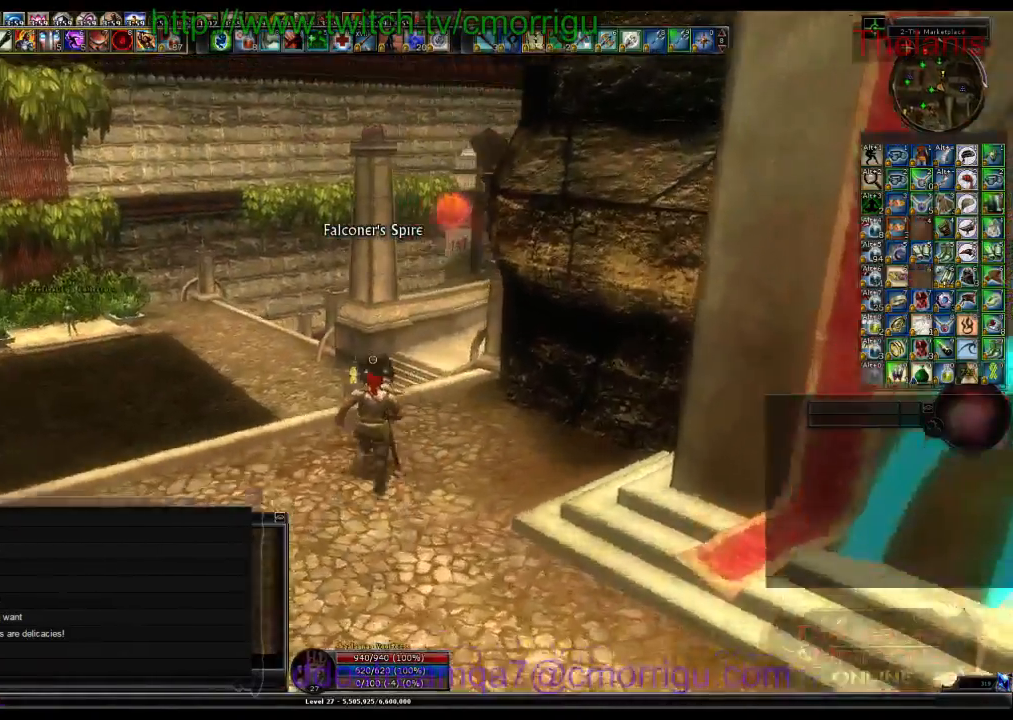
{"keys": ["a", "w"], "events": [[267, "a", "down"]]}
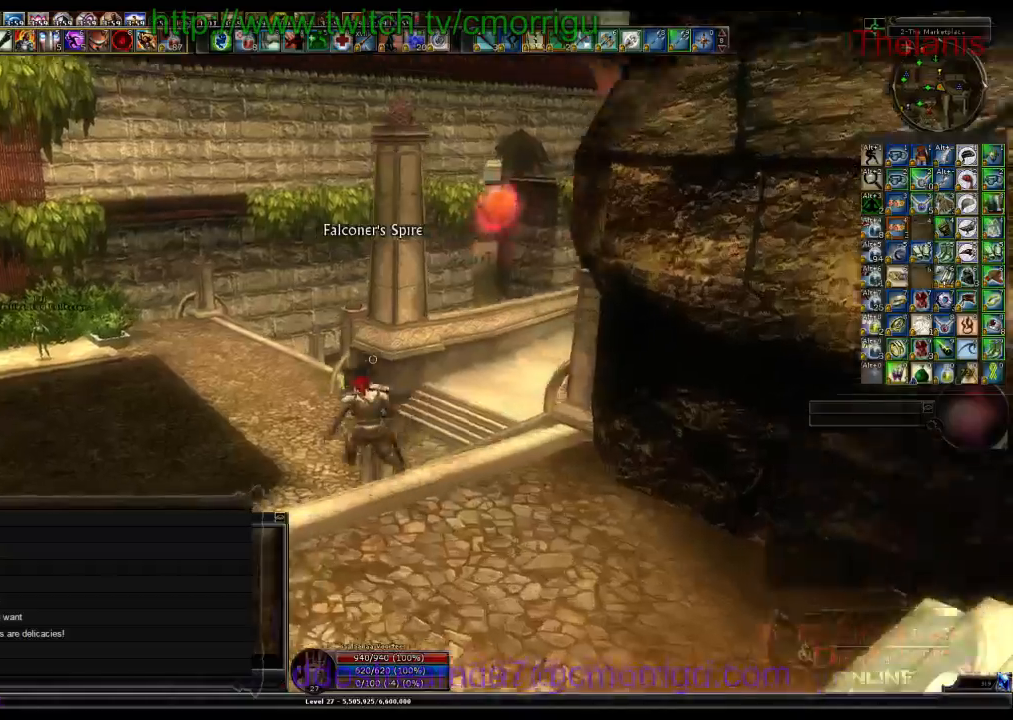
{"keys": ["w"], "events": [[434, "a", "up"]]}
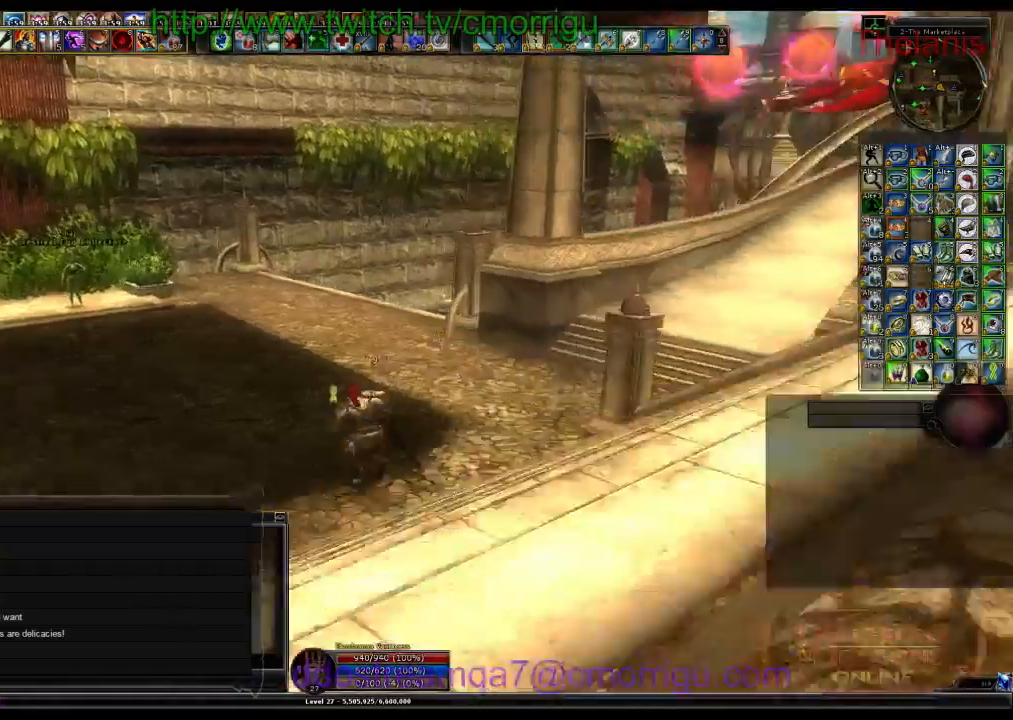
{"keys": ["w"], "events": []}
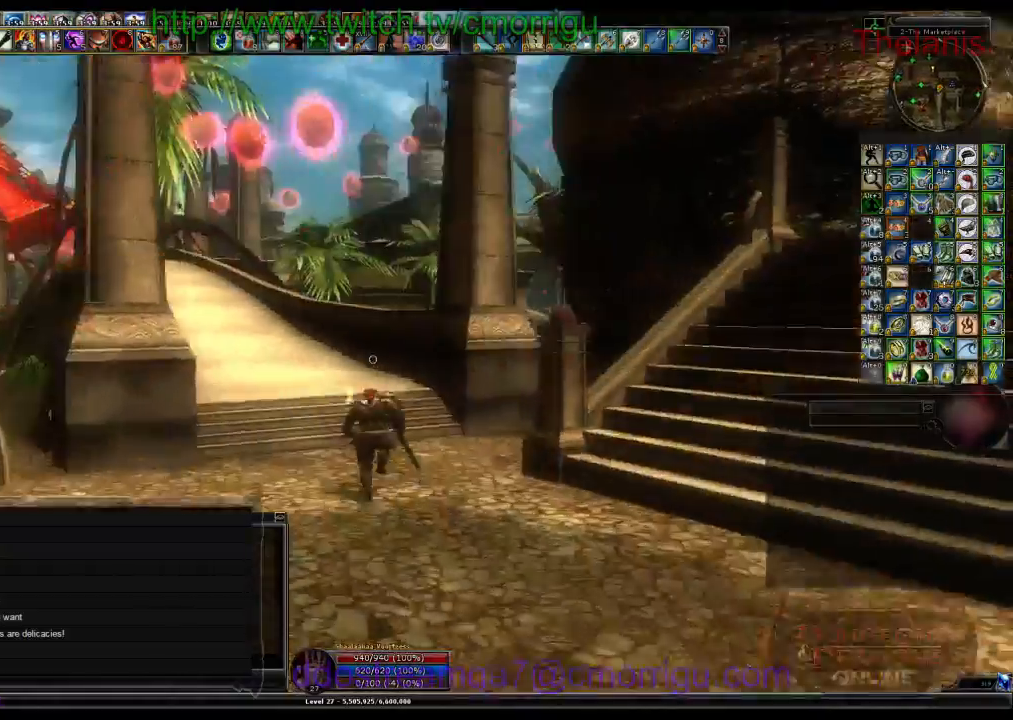
{"keys": ["w"], "events": []}
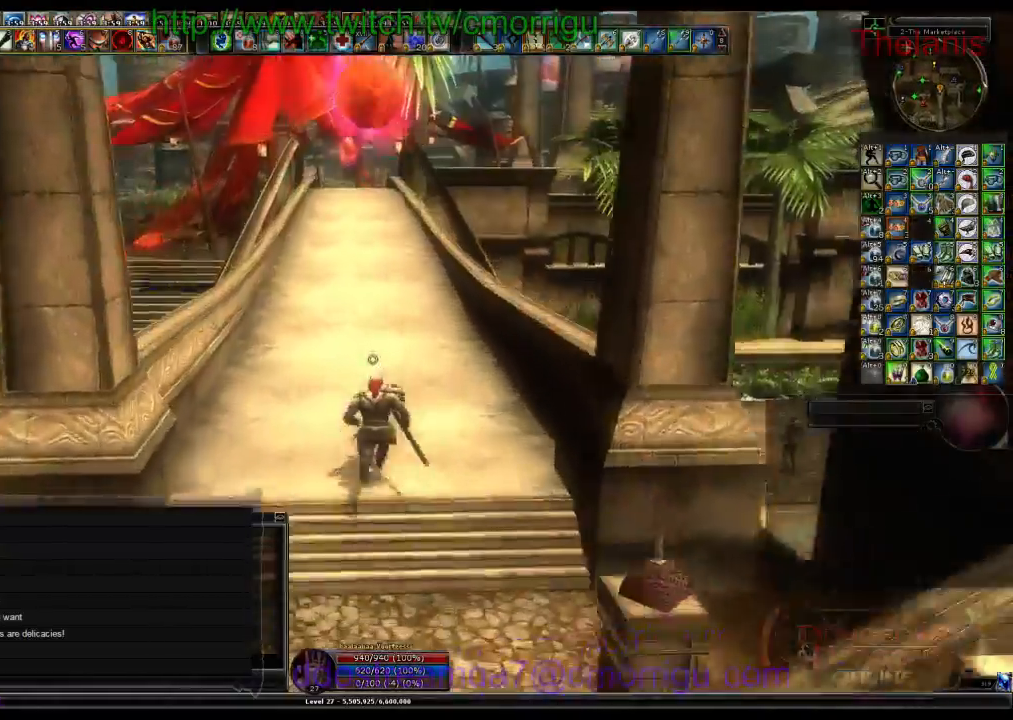
{"keys": ["w"], "events": []}
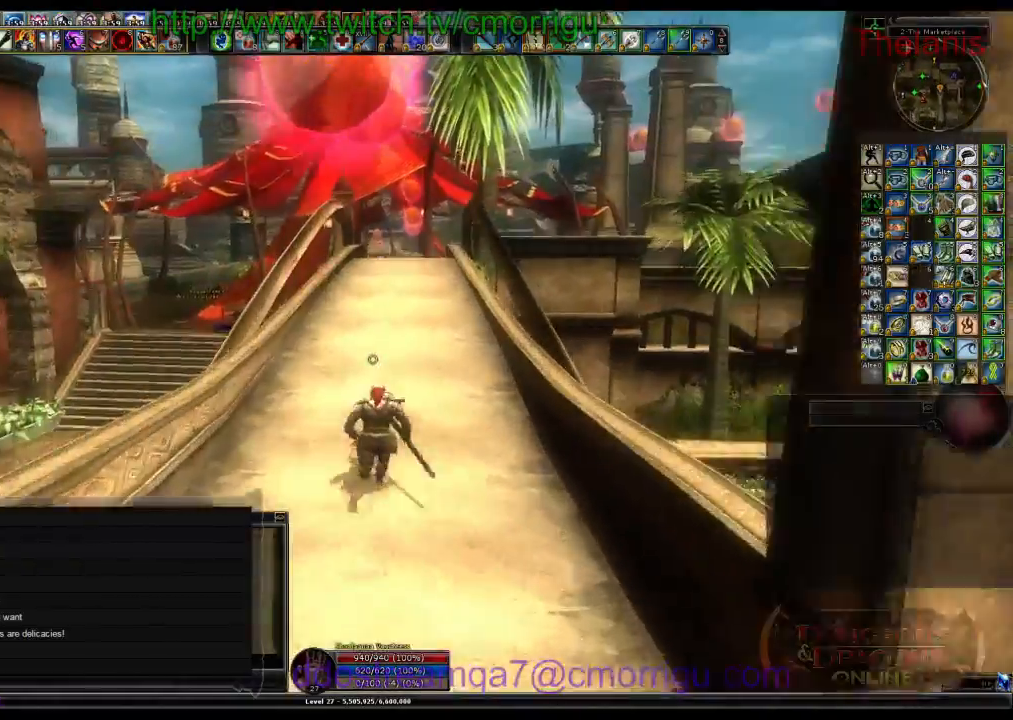
{"keys": ["w"]}
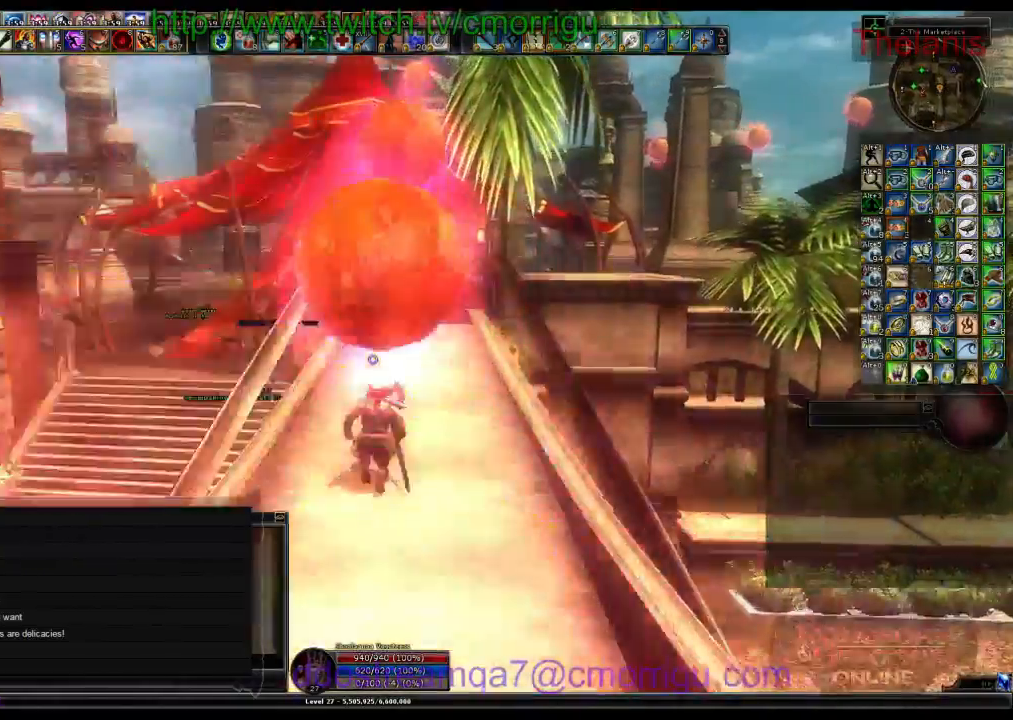
{"keys": ["w"], "events": []}
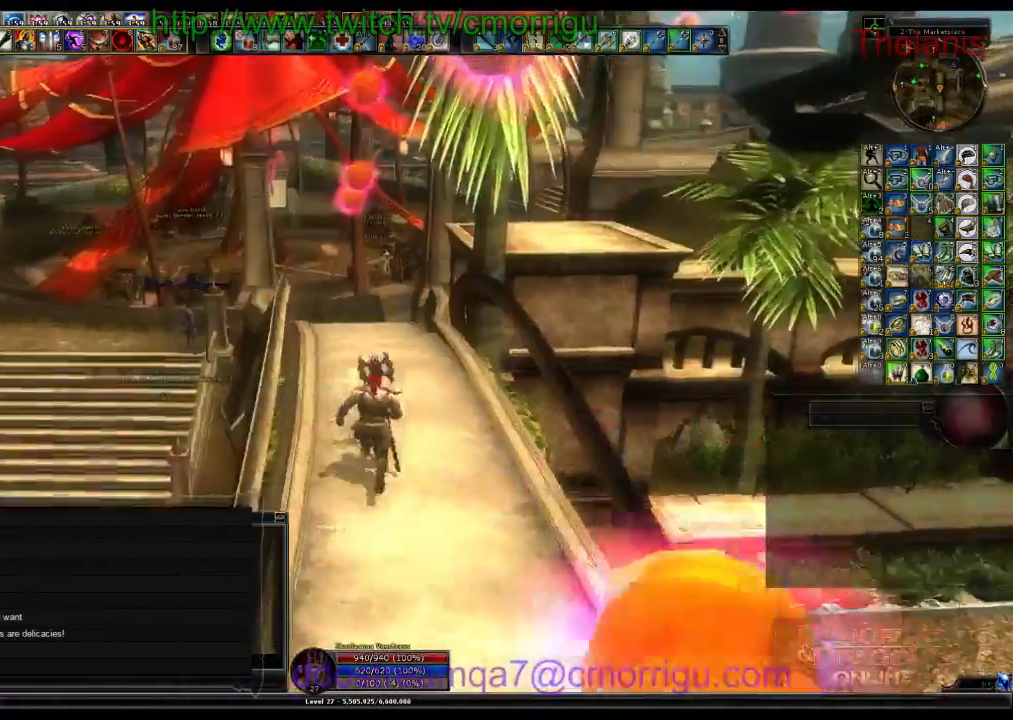
{"keys": ["w"]}
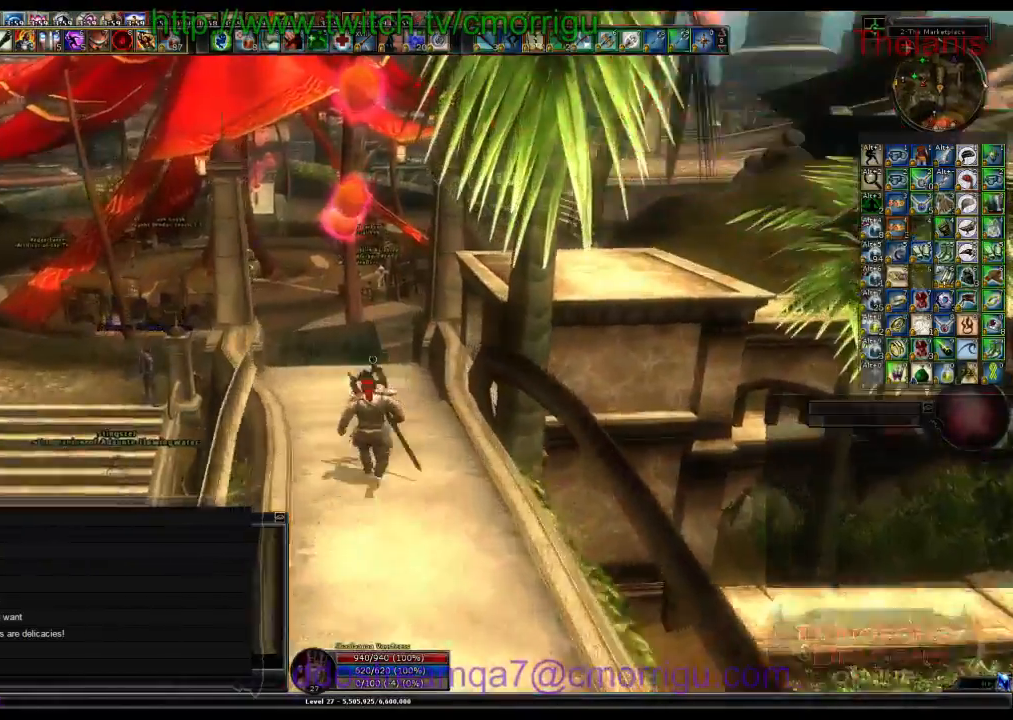
{"keys": ["w"], "events": []}
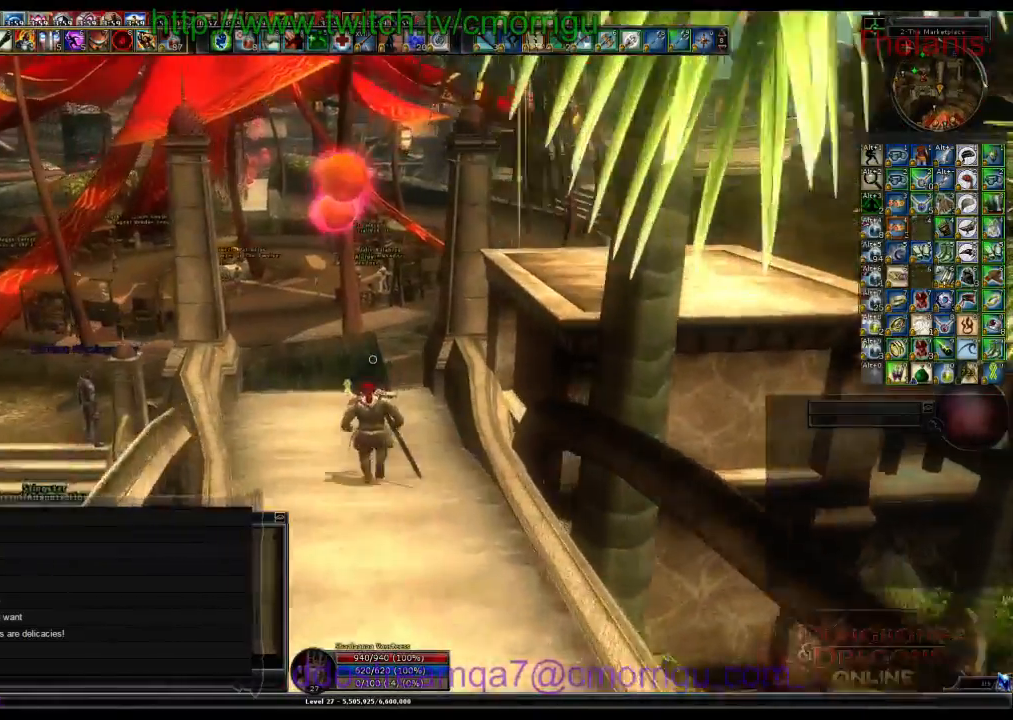
{"keys": ["w"], "events": []}
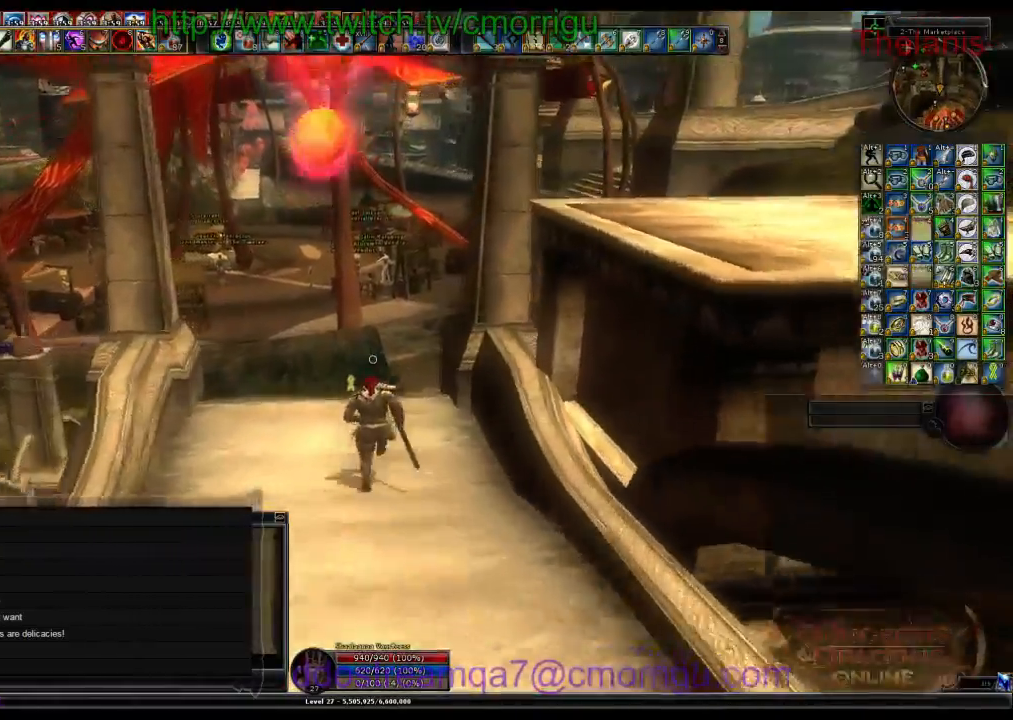
{"keys": ["w"], "events": []}
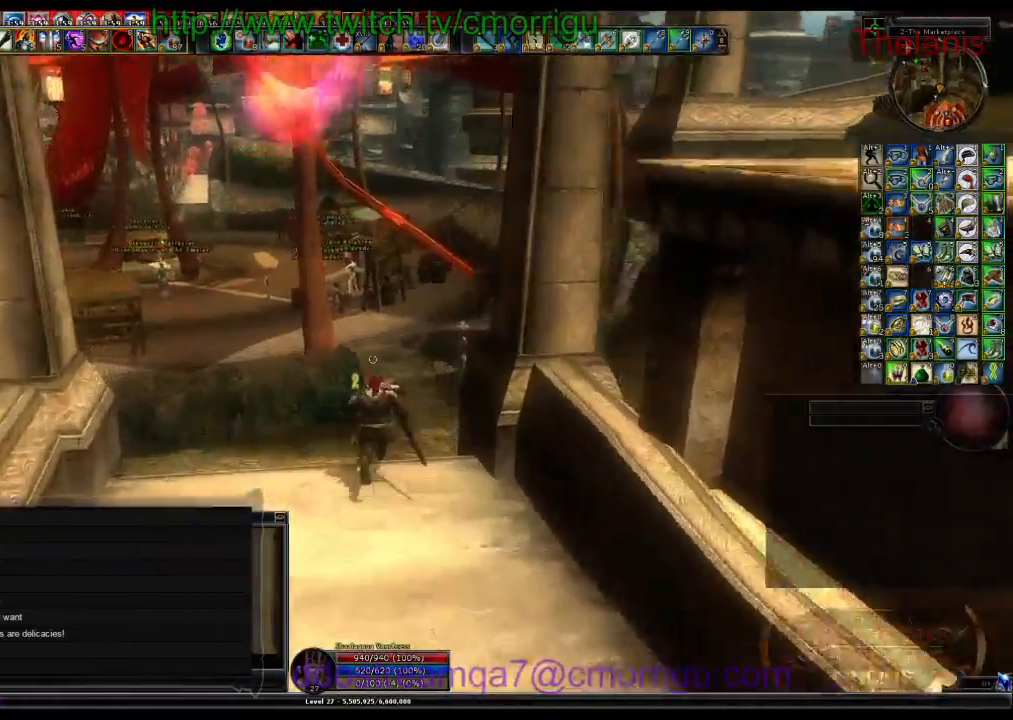
{"keys": ["w"], "events": []}
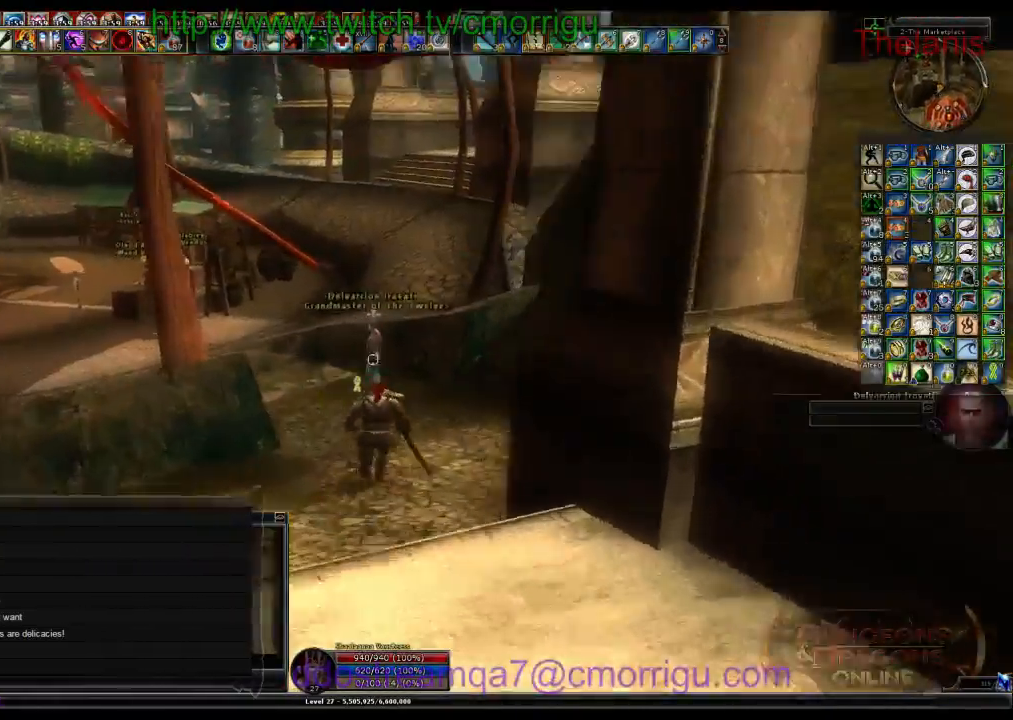
{"keys": ["w"], "events": [[234, "space", "down"], [467, "space", "up"]]}
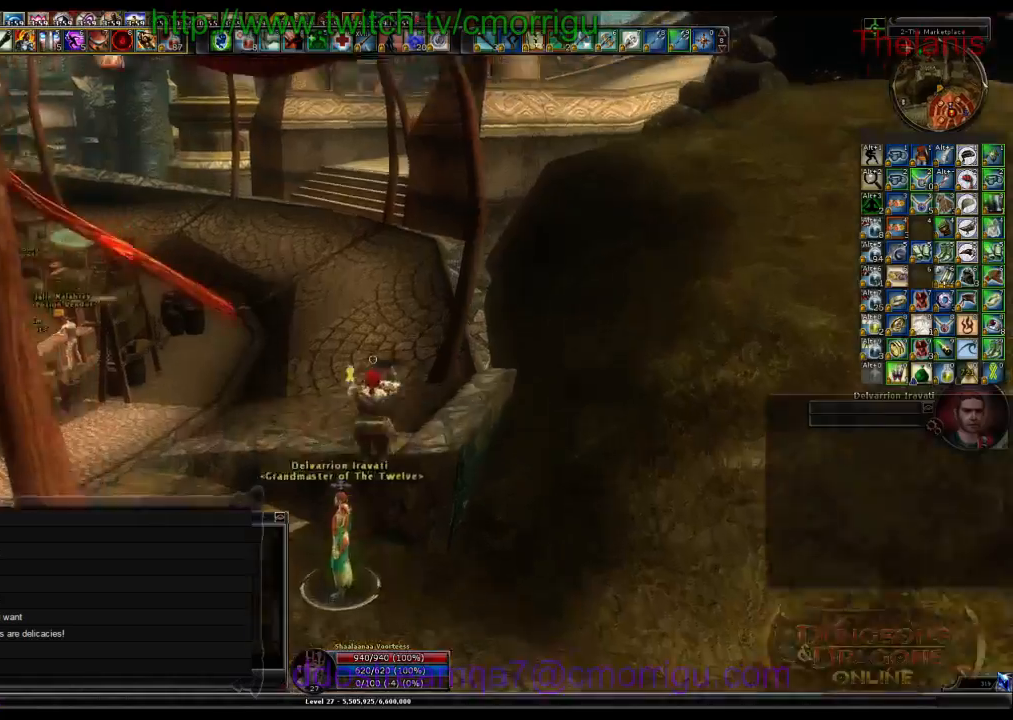
{"keys": ["w"], "events": []}
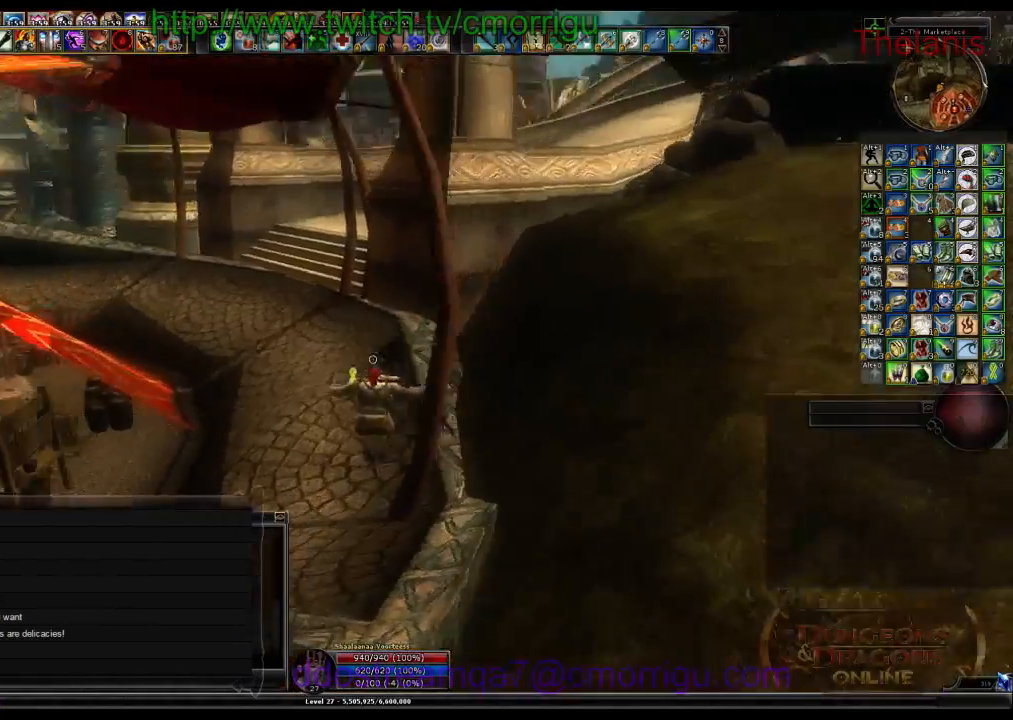
{"keys": ["w"], "events": []}
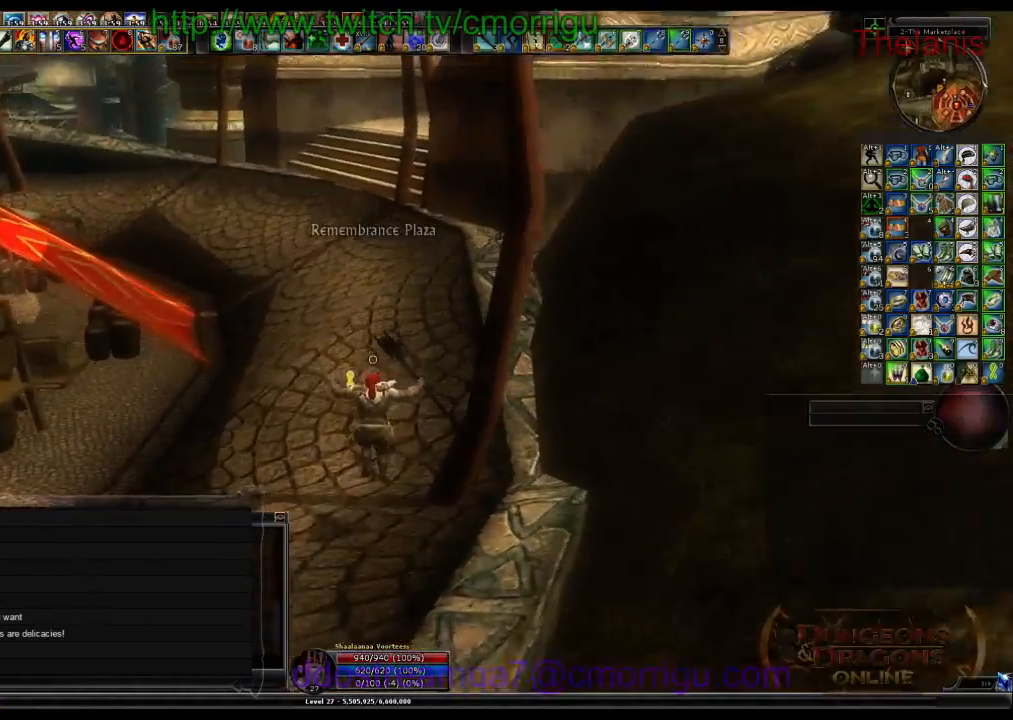
{"keys": ["w"], "events": []}
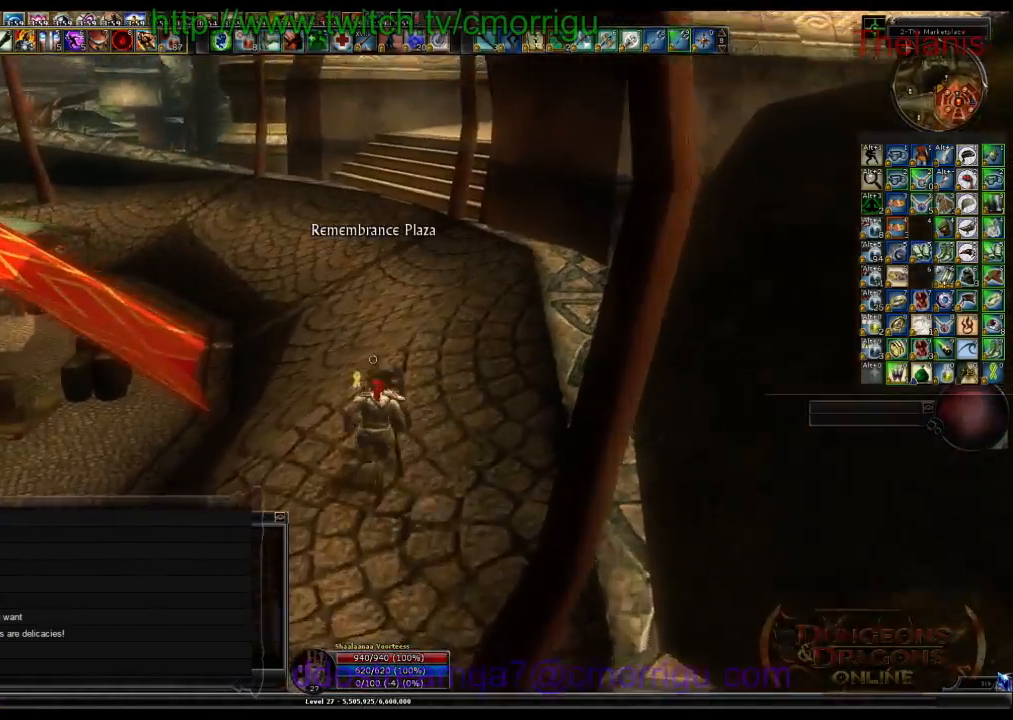
{"keys": ["w"], "events": []}
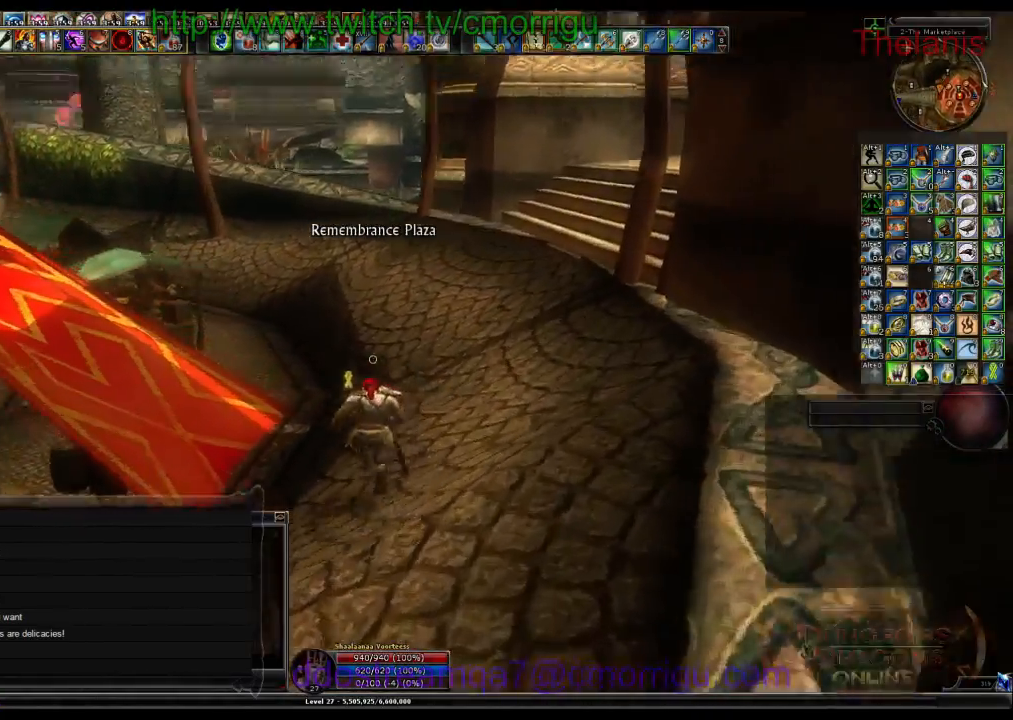
{"keys": ["w"], "events": []}
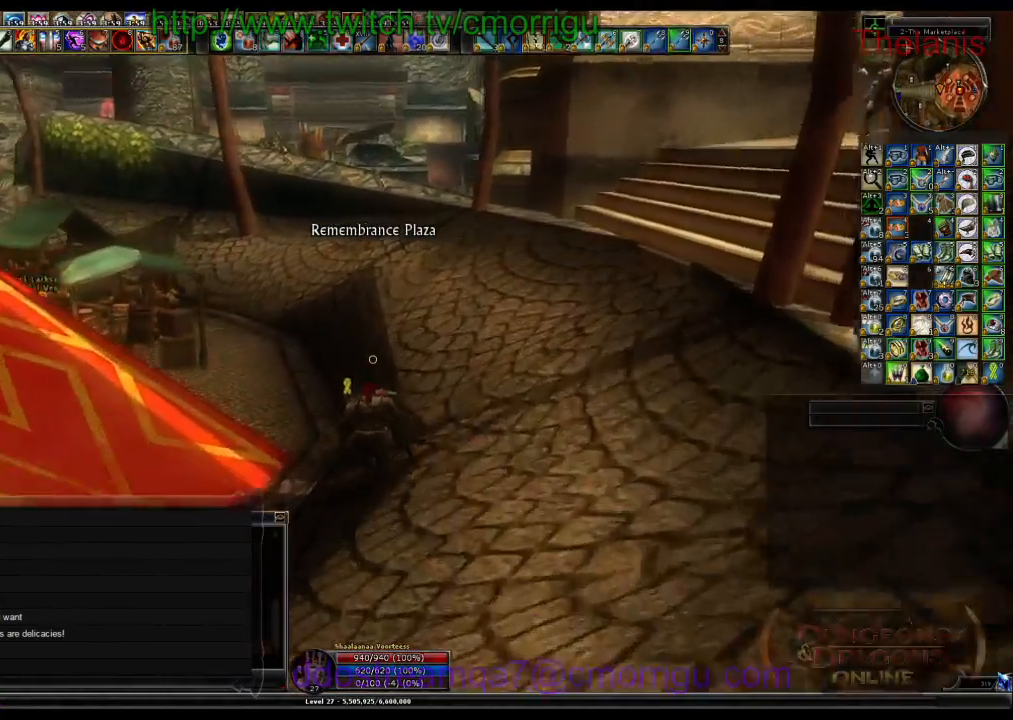
{"keys": ["ctrl_l", "w"]}
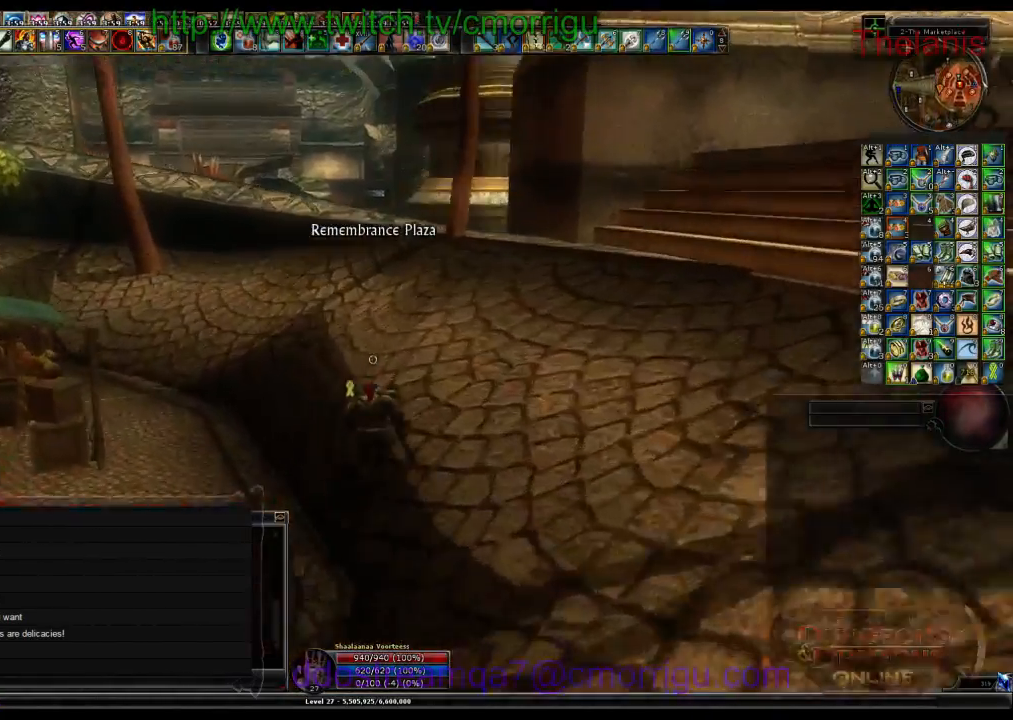
{"keys": ["w"], "events": [[100, "ctrl_l", "up"]]}
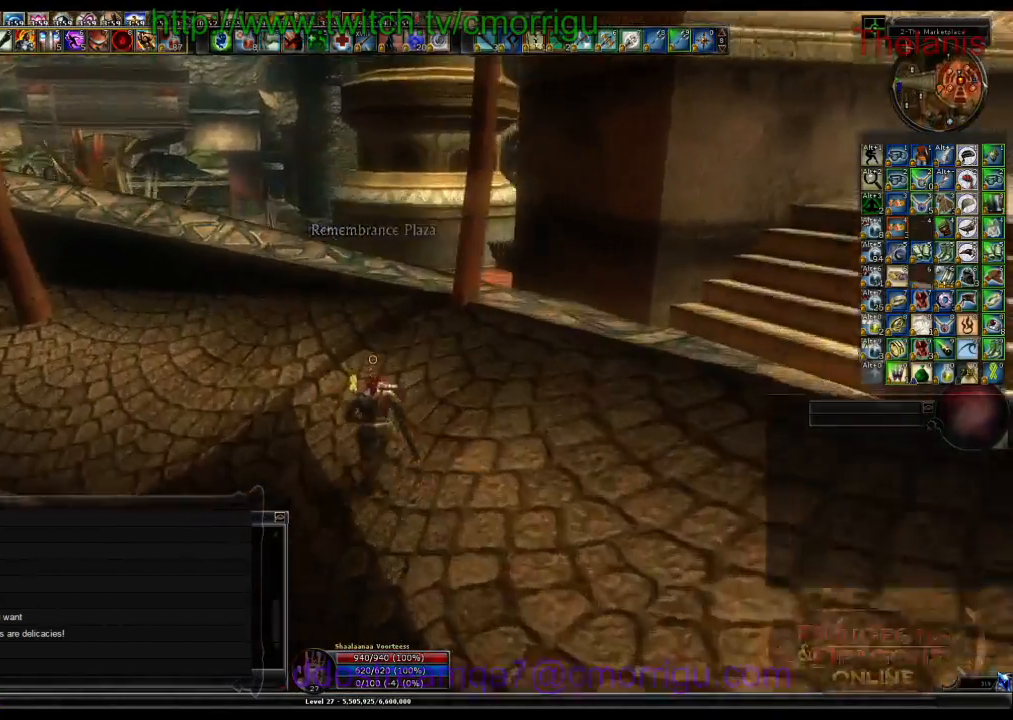
{"keys": ["w"], "events": []}